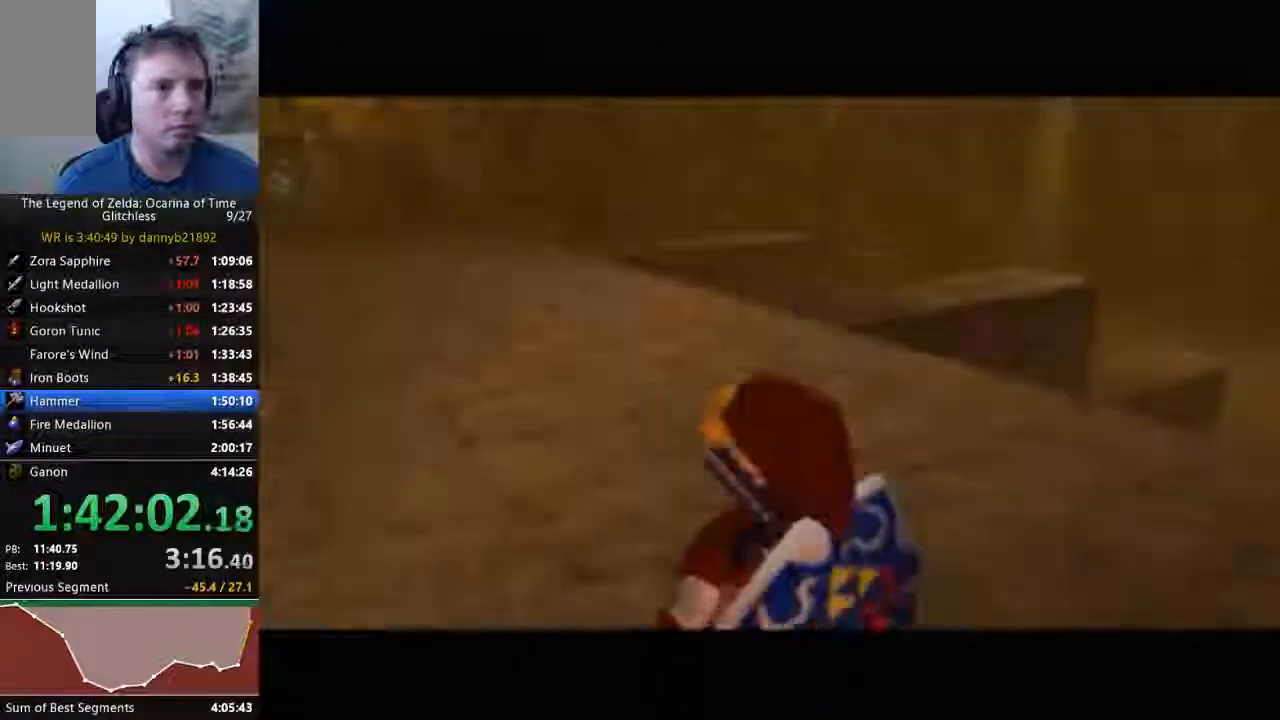
Gameplay with a controller (Nintendo layout); each line is a JSON object with the inputs held at the frame after it (dt_ms = milliseconds from this image to that frame). "events" lists button and stick changes between this image and that frame as [ms after this image, input, new state], when the widget could be followed in between. Not read: C_DOWN C_LEFT L3 R3 START Z.
{"dt_ms": 500, "buttons": ["A"], "left_stick": "up", "events": [[433, "A", "down"]]}
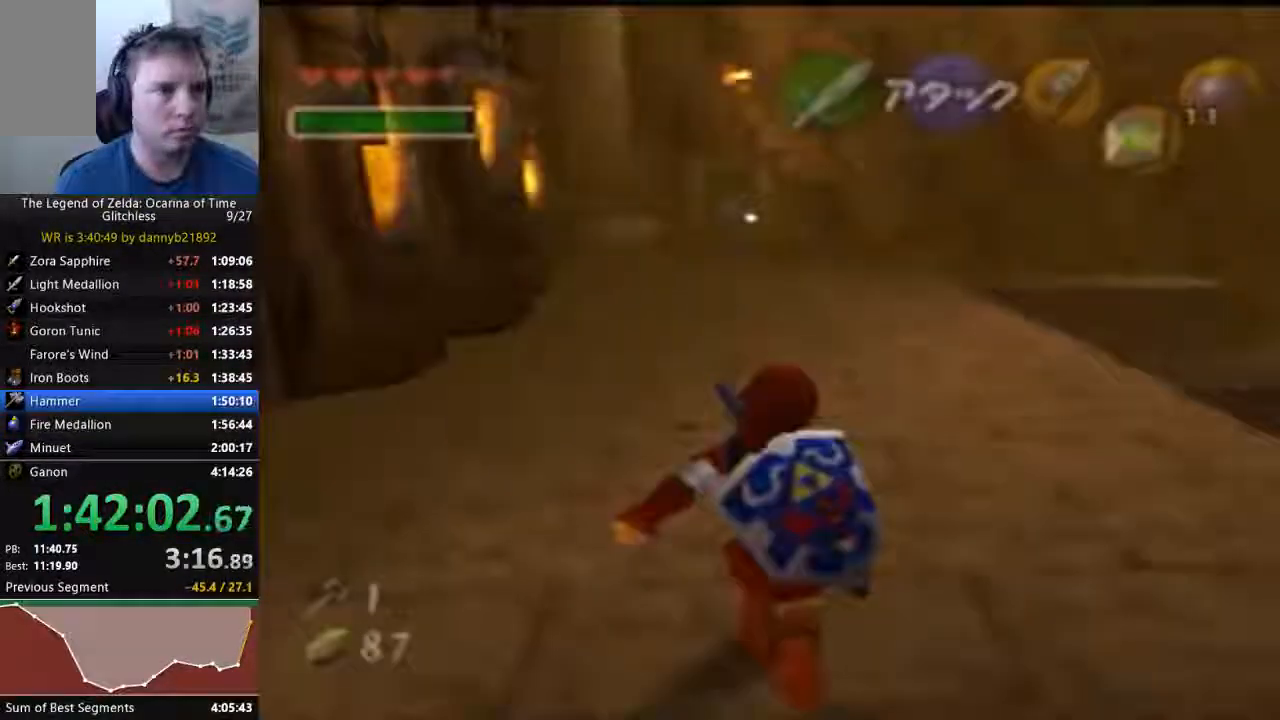
{"dt_ms": 500, "buttons": [], "left_stick": "up", "events": [[100, "A", "up"]]}
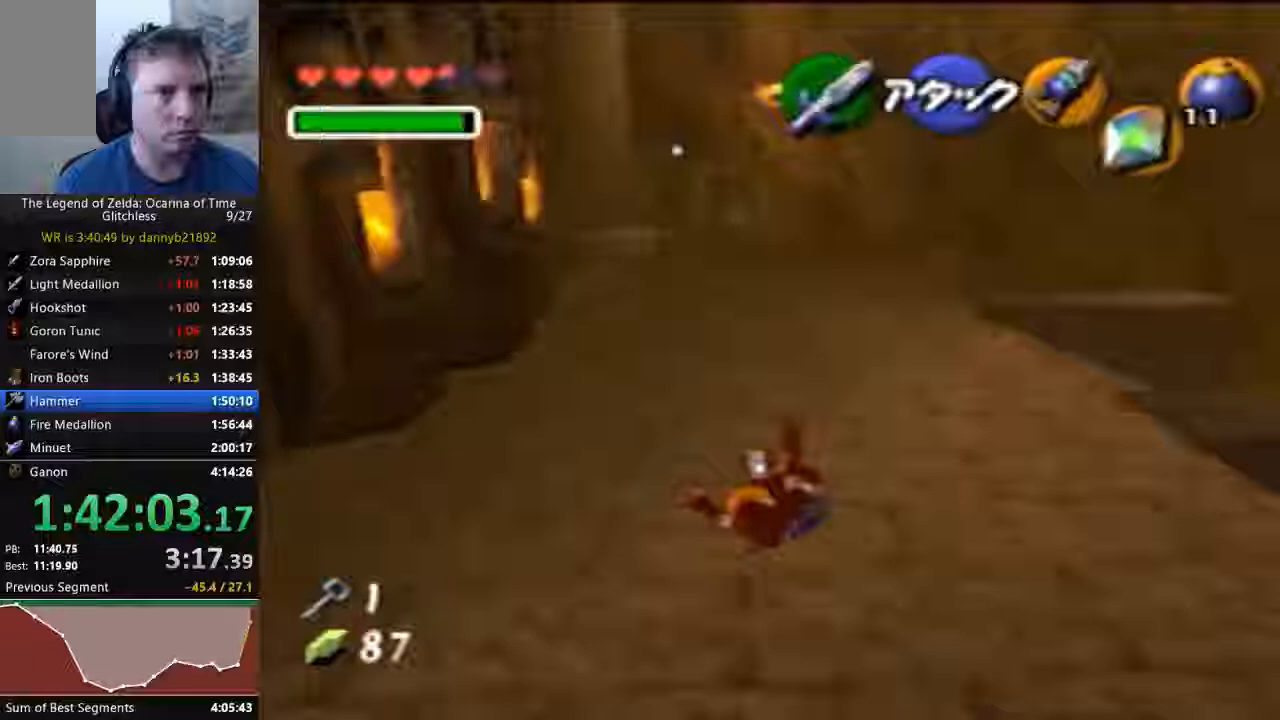
{"dt_ms": 1000, "buttons": [], "left_stick": "up"}
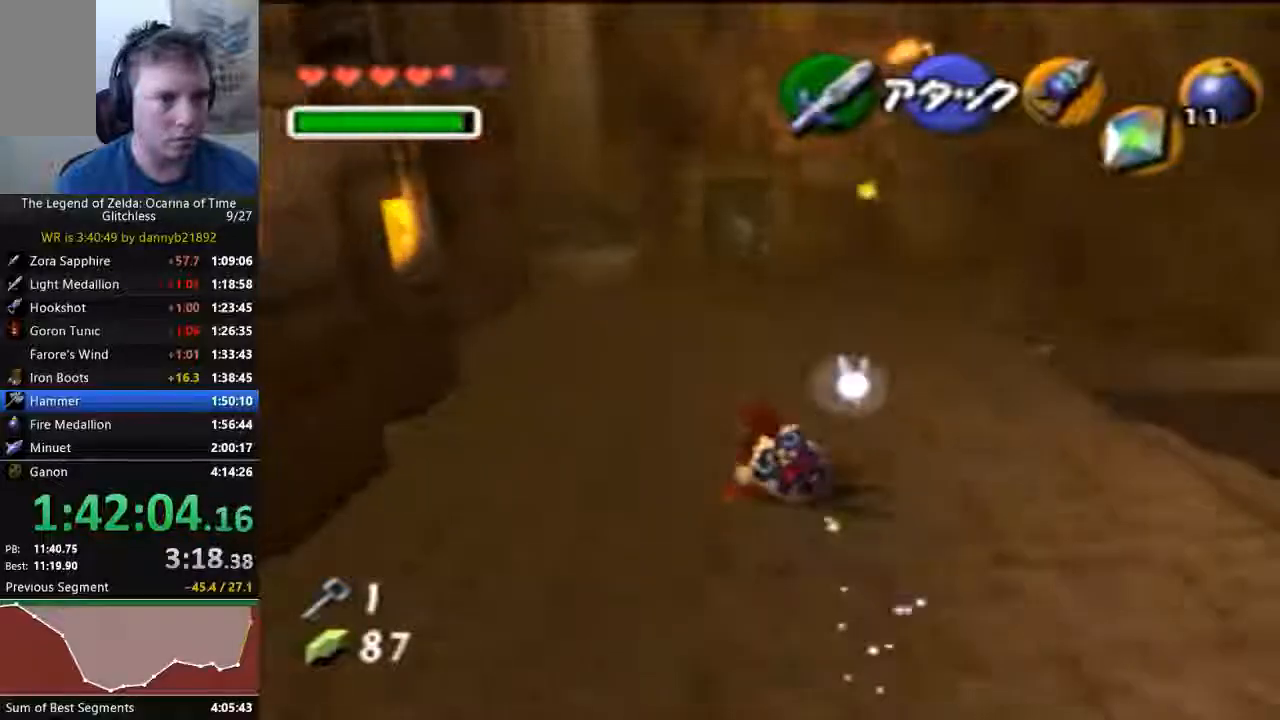
{"dt_ms": 500, "buttons": [], "left_stick": "up", "events": [[33, "A", "down"], [200, "A", "up"]]}
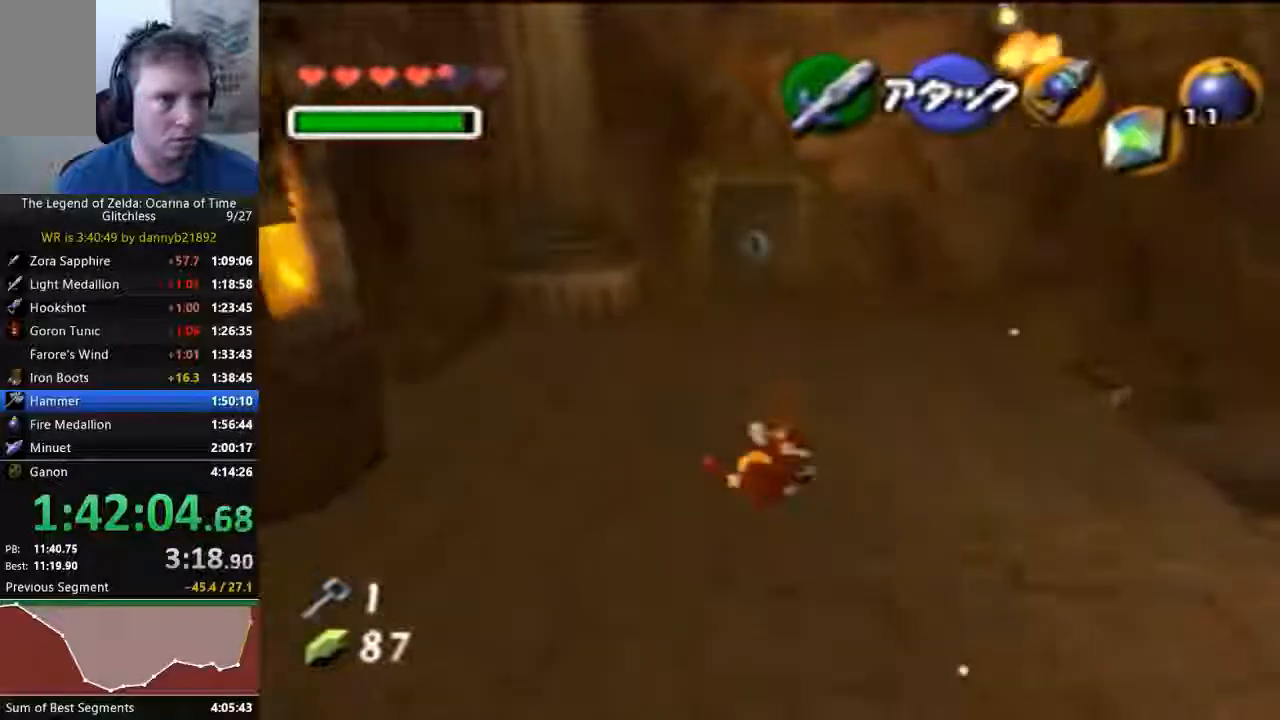
{"dt_ms": 500, "buttons": [], "left_stick": "up", "events": [[367, "A", "down"], [500, "A", "up"]]}
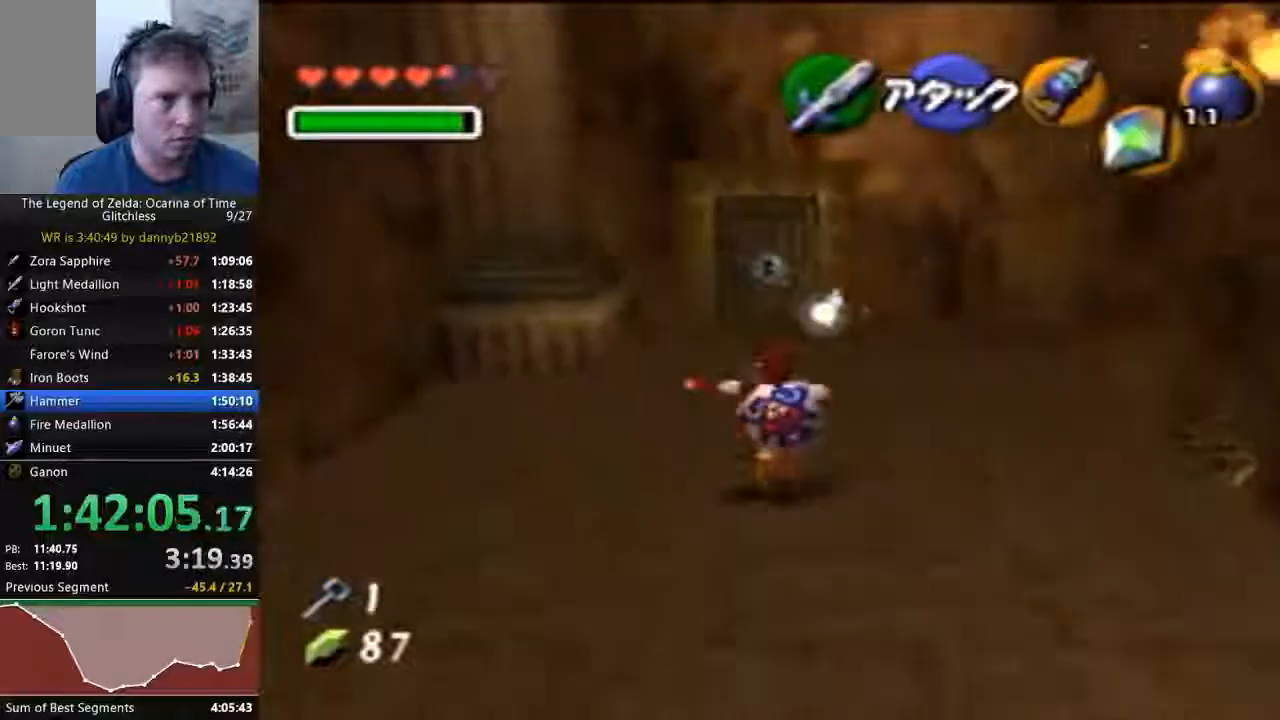
{"dt_ms": 500, "buttons": [], "left_stick": "up", "events": []}